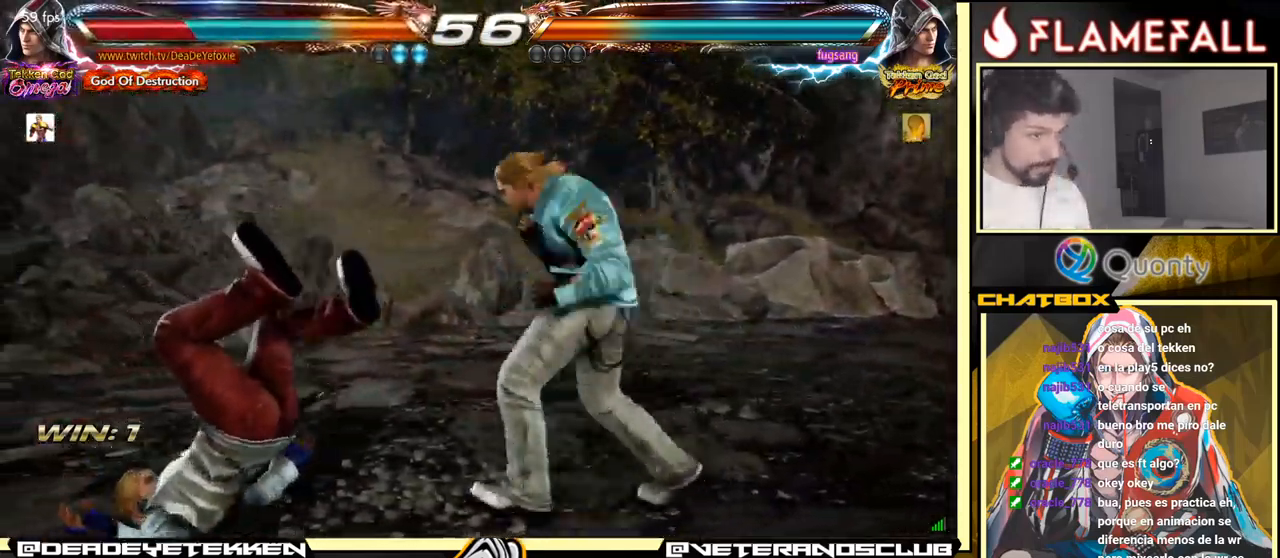
Gameplay with a controller (arcade stick); each line is a JSON object with the inputs held at the frame after it. "events" lists button and stick changes between this image and that frame as [ms after this image, input, new state], when the widget could be followed in between. Not read: L3 R3.
{"buttons": [], "left_stick": "center", "events": [[83, "X", "up"]]}
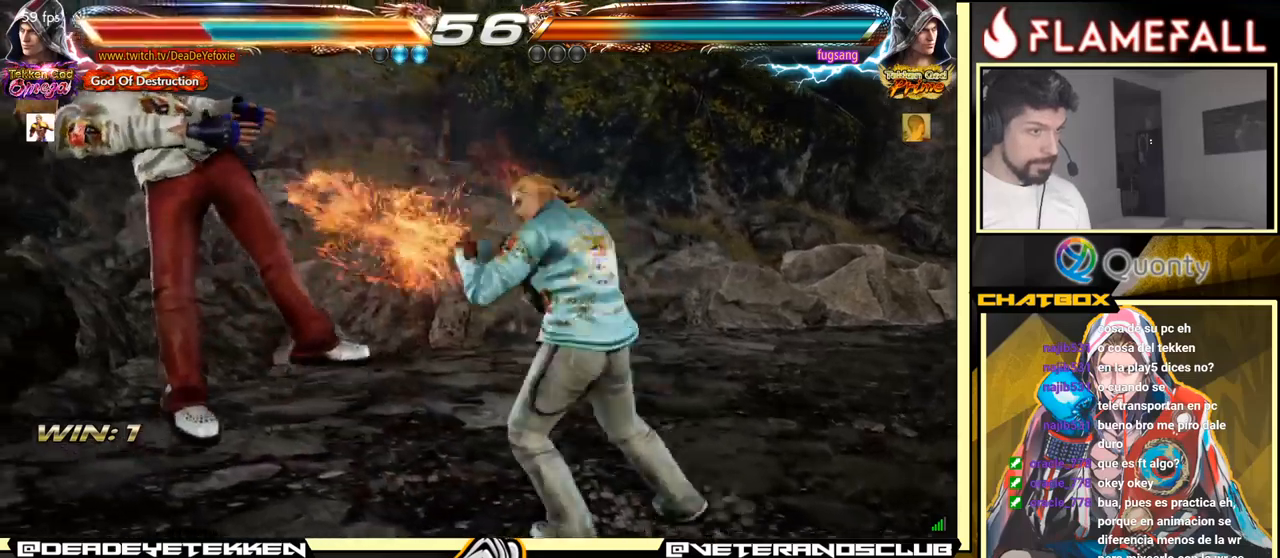
{"buttons": [], "left_stick": "center", "events": []}
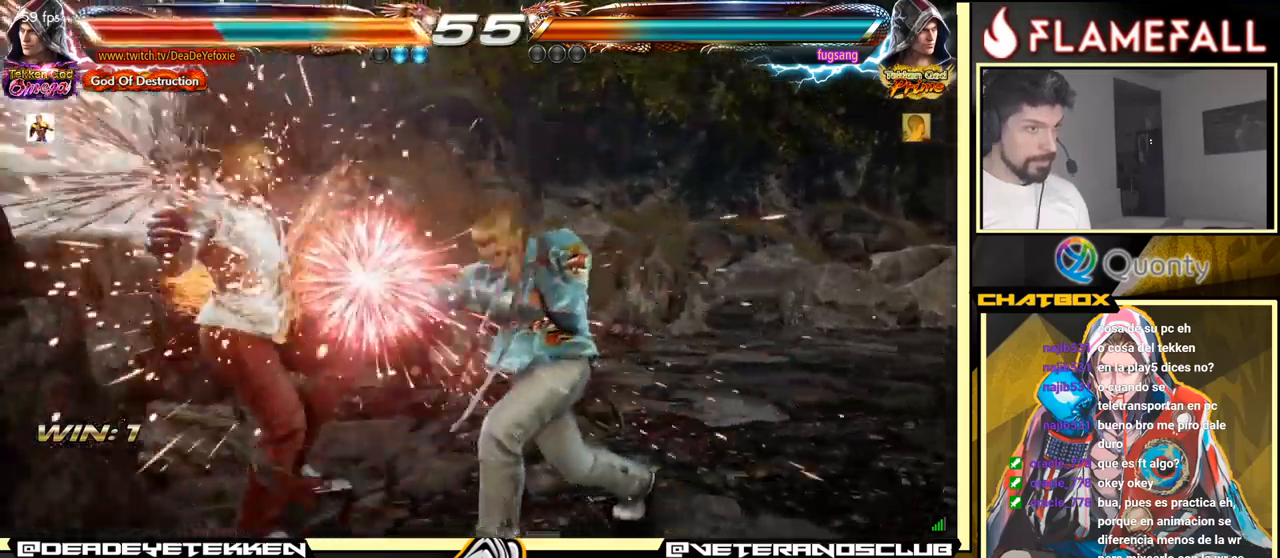
{"buttons": [], "left_stick": "center", "events": [[434, "X", "down"], [500, "X", "up"]]}
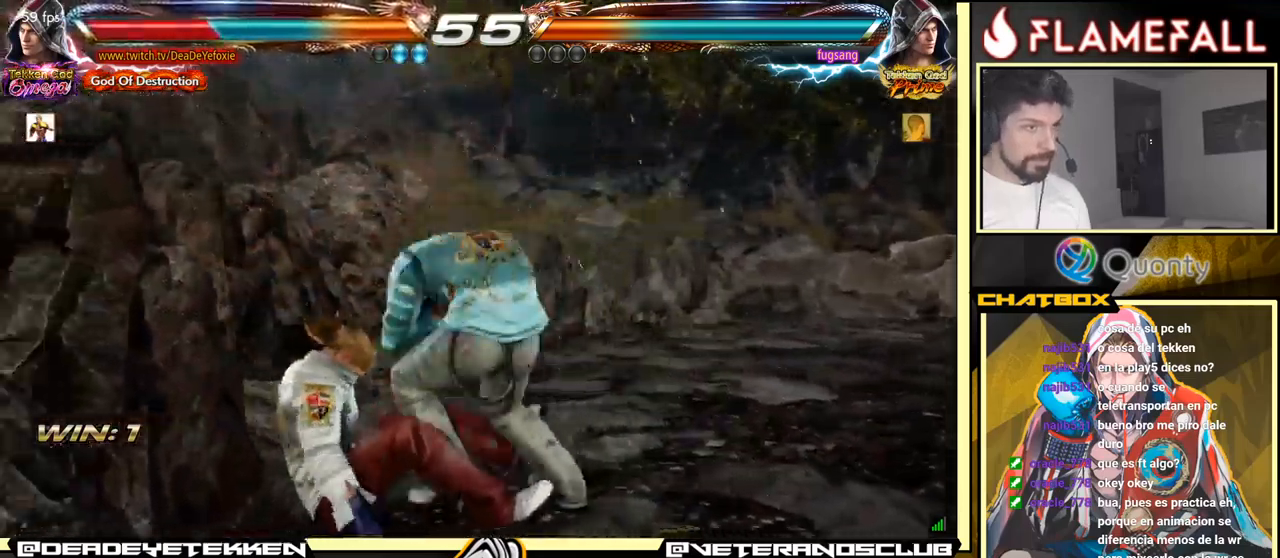
{"buttons": [], "left_stick": "left", "events": [[67, "X", "down"], [100, "X", "up"], [167, "X", "down"], [250, "X", "up"], [467, "left_stick", "left"]]}
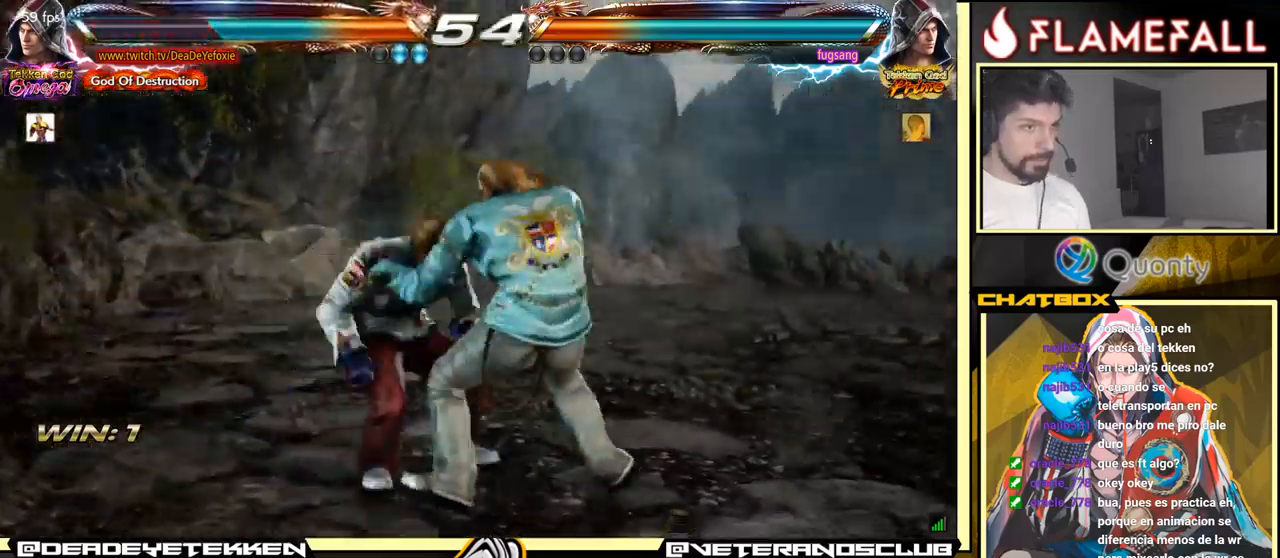
{"buttons": ["A"], "left_stick": "down-left", "events": [[367, "left_stick", "down-left"], [400, "A", "down"]]}
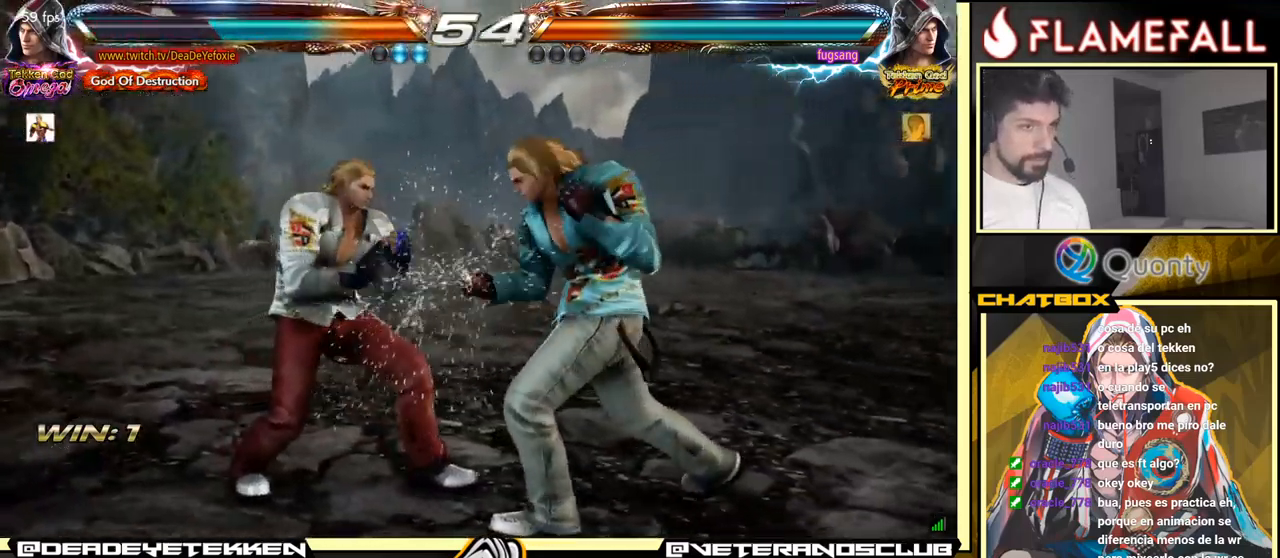
{"buttons": ["Y"], "left_stick": "left", "events": [[17, "A", "up"], [34, "Y", "down"], [34, "left_stick", "down-right"], [100, "Y", "up"], [150, "Y", "down"], [167, "left_stick", "right"], [300, "Y", "up"], [334, "Y", "down"], [367, "left_stick", "left"]]}
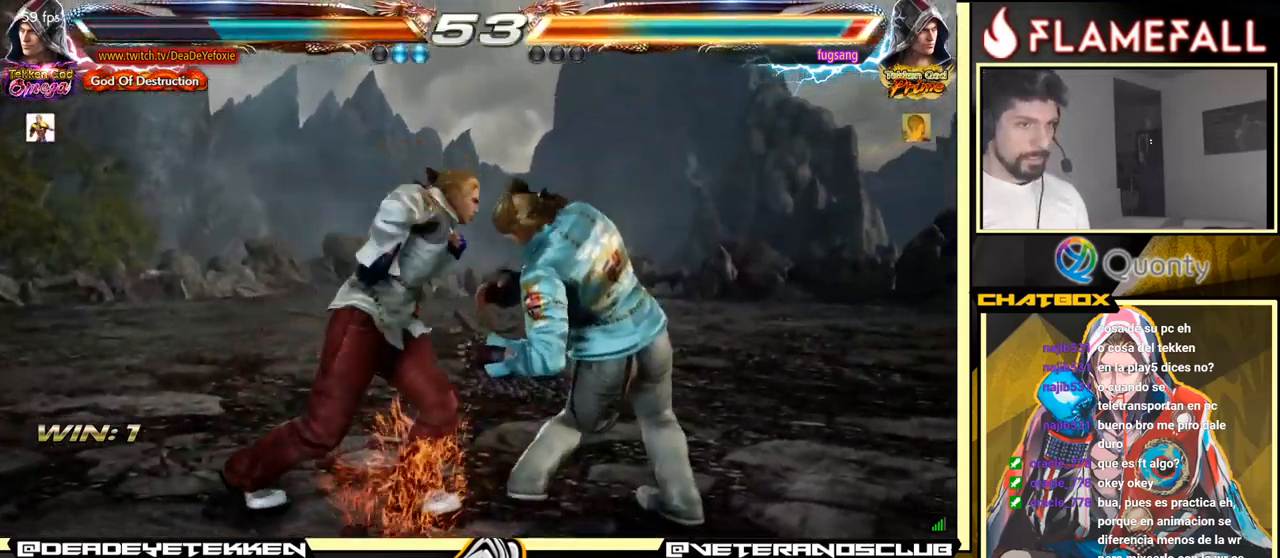
{"buttons": ["R2"], "left_stick": "down", "events": [[67, "Y", "up"], [67, "left_stick", "center"], [450, "left_stick", "down"], [467, "R2", "down"]]}
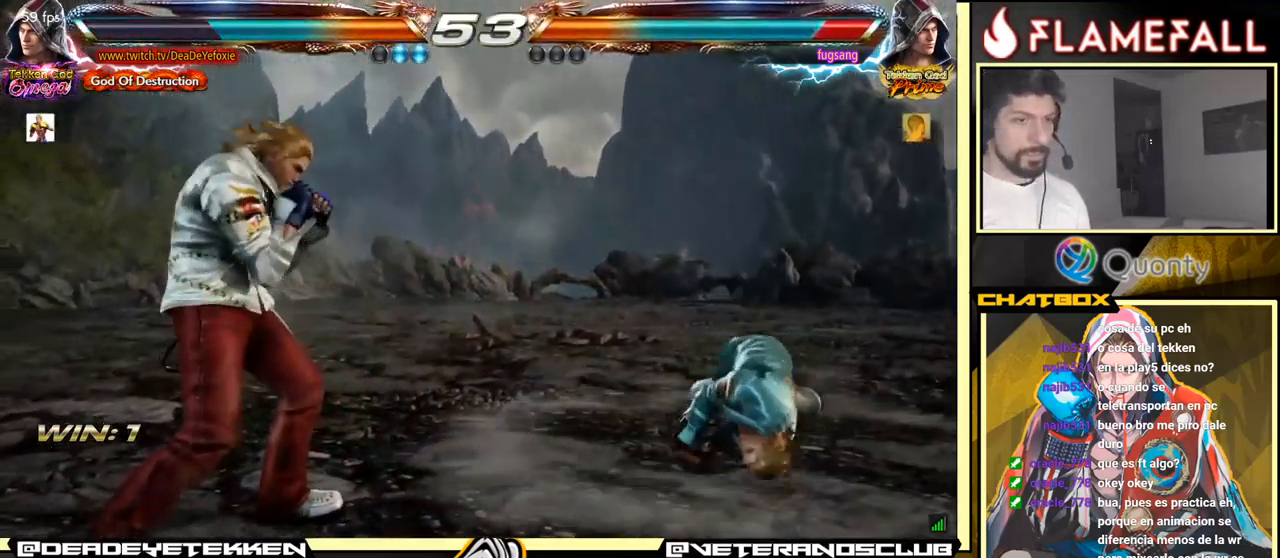
{"buttons": [], "left_stick": "down", "events": [[100, "Y", "down"], [134, "R2", "up"], [200, "Y", "up"], [250, "Y", "down"], [500, "Y", "up"]]}
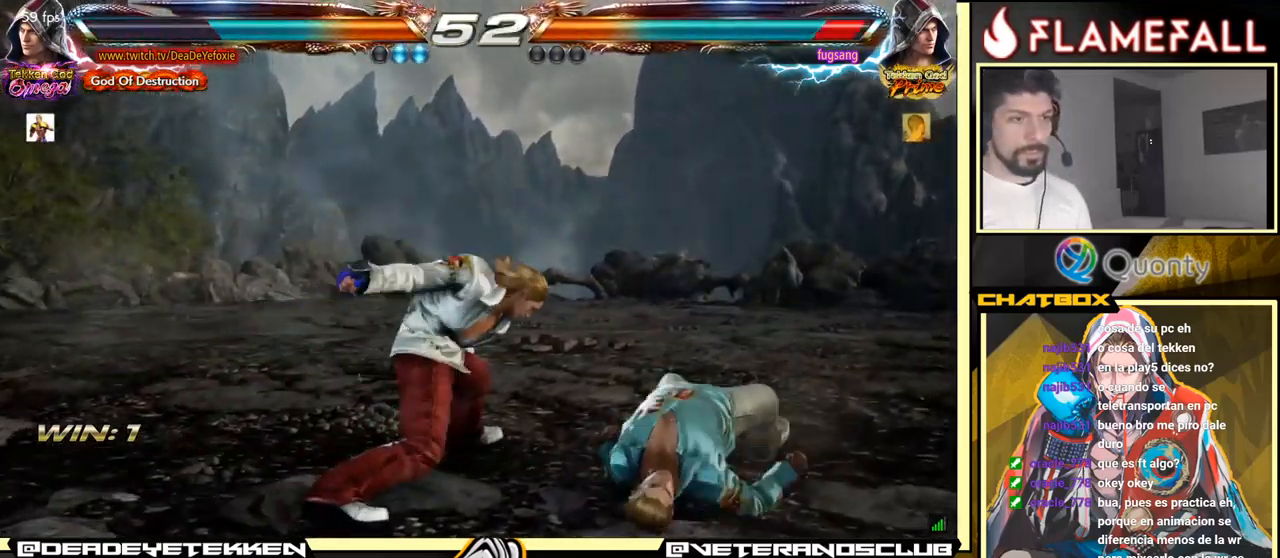
{"buttons": [], "left_stick": "center", "events": [[134, "left_stick", "center"]]}
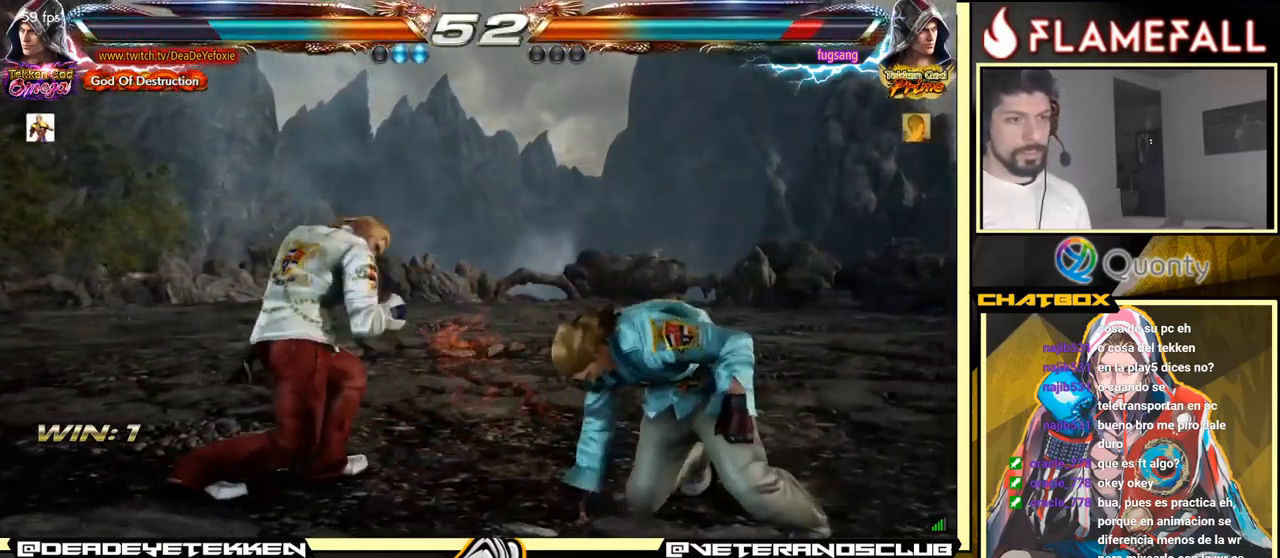
{"buttons": [], "left_stick": "left", "events": [[117, "left_stick", "left"]]}
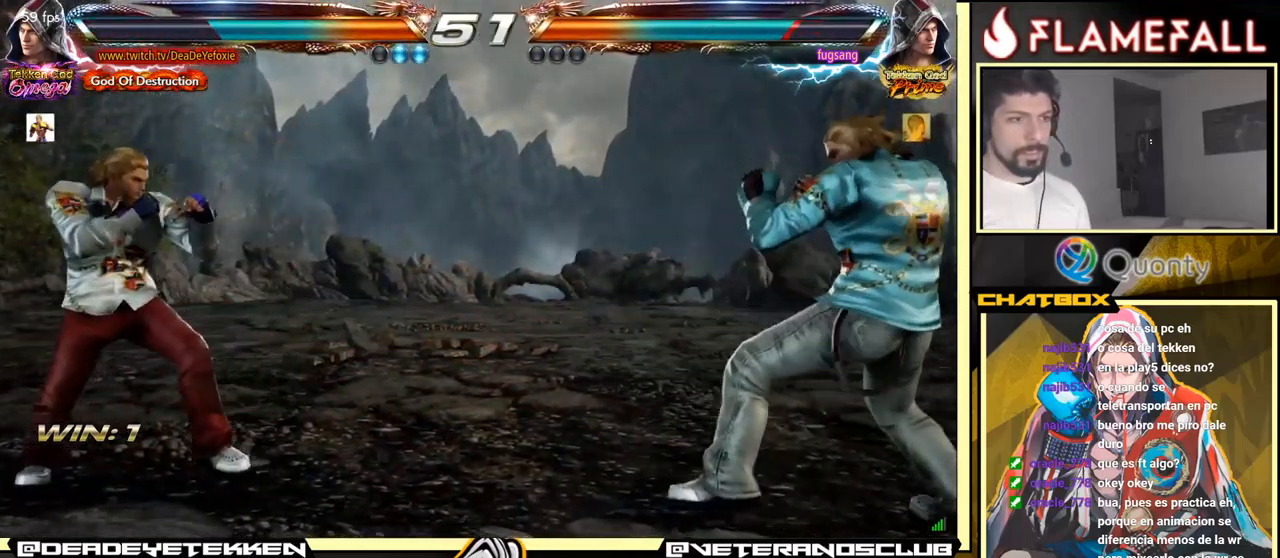
{"buttons": [], "left_stick": "left", "events": [[50, "left_stick", "center"], [100, "left_stick", "right"], [167, "left_stick", "center"], [250, "left_stick", "right"], [316, "left_stick", "left"], [400, "left_stick", "center"], [450, "left_stick", "left"]]}
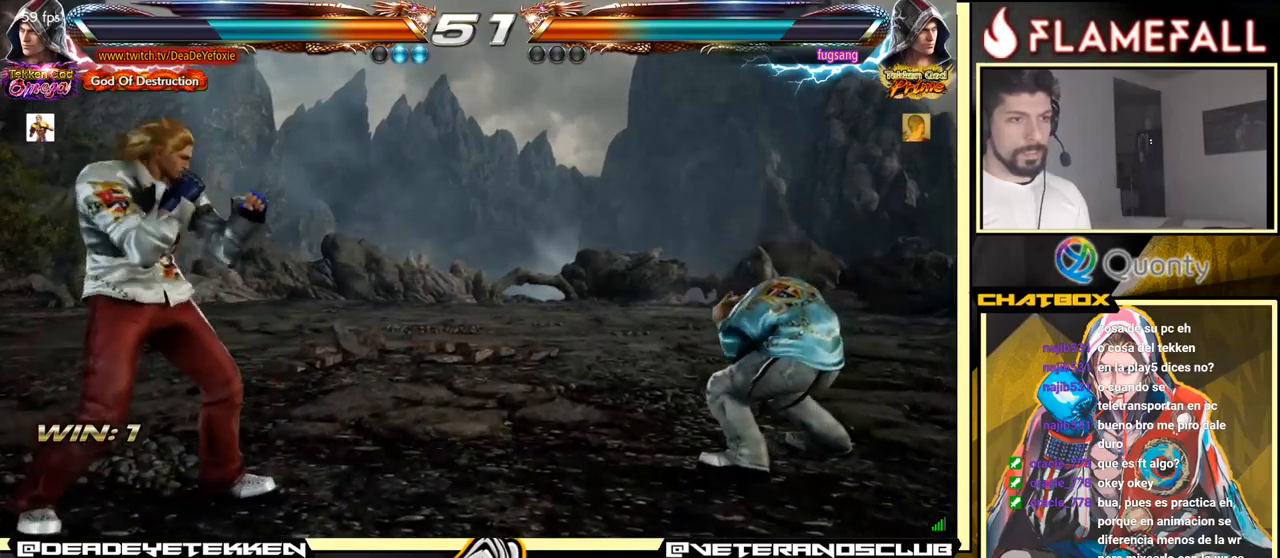
{"buttons": [], "left_stick": "left", "events": [[16, "left_stick", "center"], [233, "left_stick", "left"], [366, "R2", "down"], [500, "R2", "up"]]}
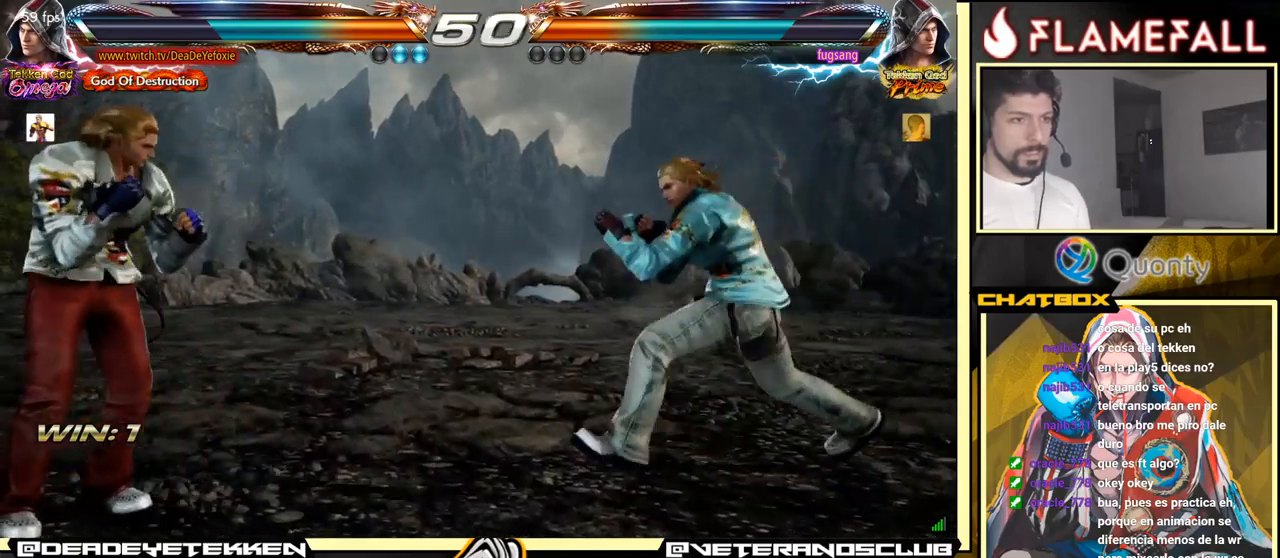
{"buttons": [], "left_stick": "down", "events": [[16, "X", "down"], [166, "X", "up"], [233, "left_stick", "down"], [250, "X", "down"], [416, "X", "up"]]}
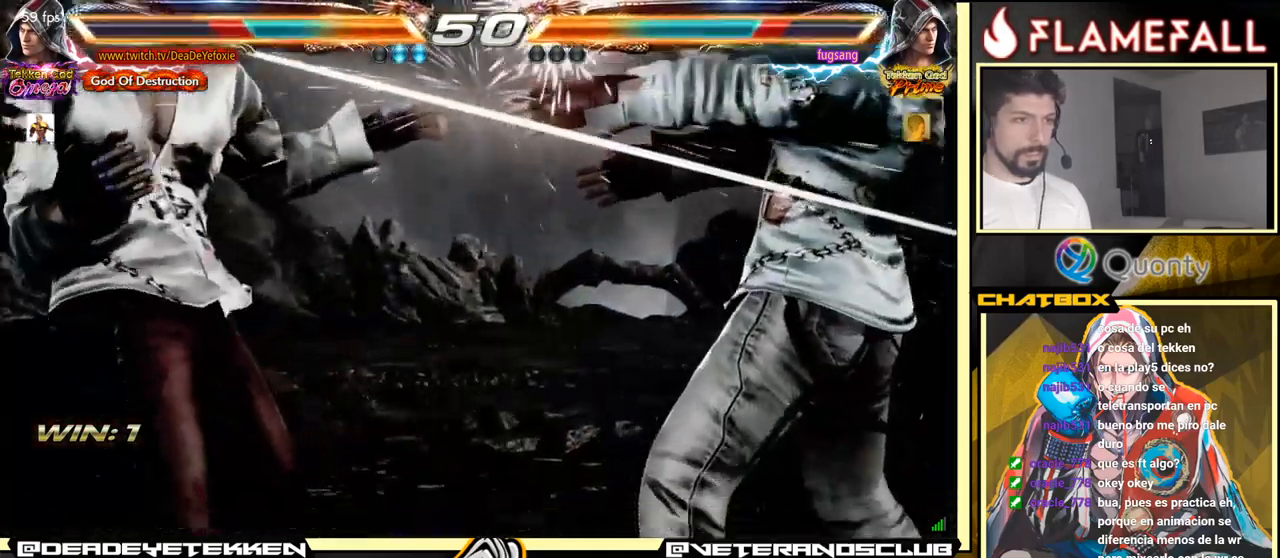
{"buttons": [], "left_stick": "center", "events": [[66, "left_stick", "center"], [433, "X", "down"], [483, "X", "up"]]}
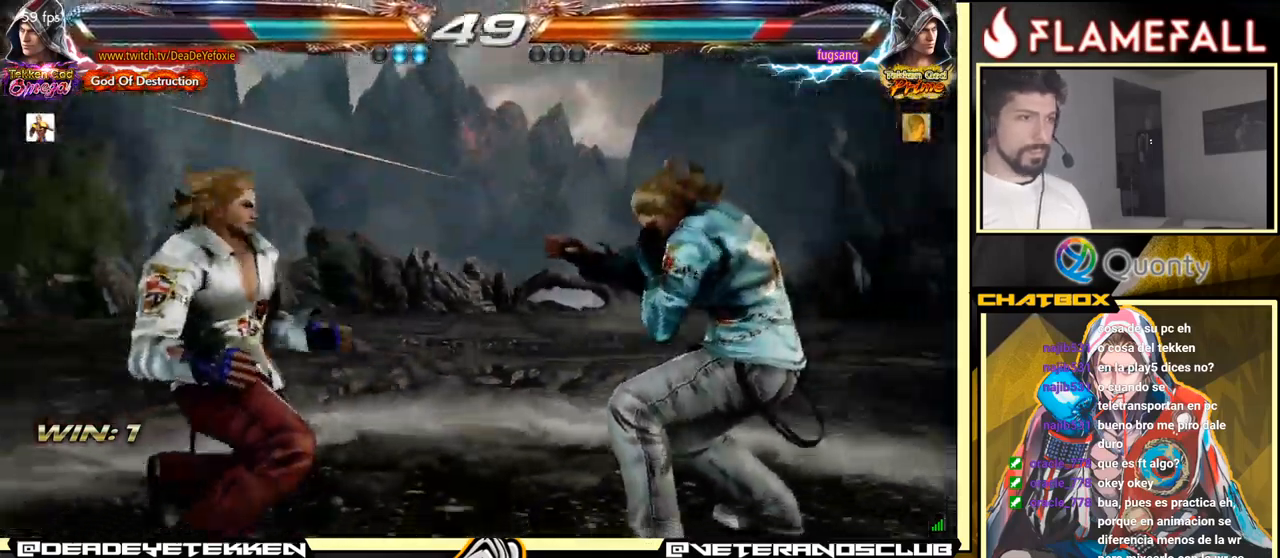
{"buttons": ["X"], "left_stick": "center", "events": [[83, "X", "down"], [266, "X", "up"], [450, "X", "down"]]}
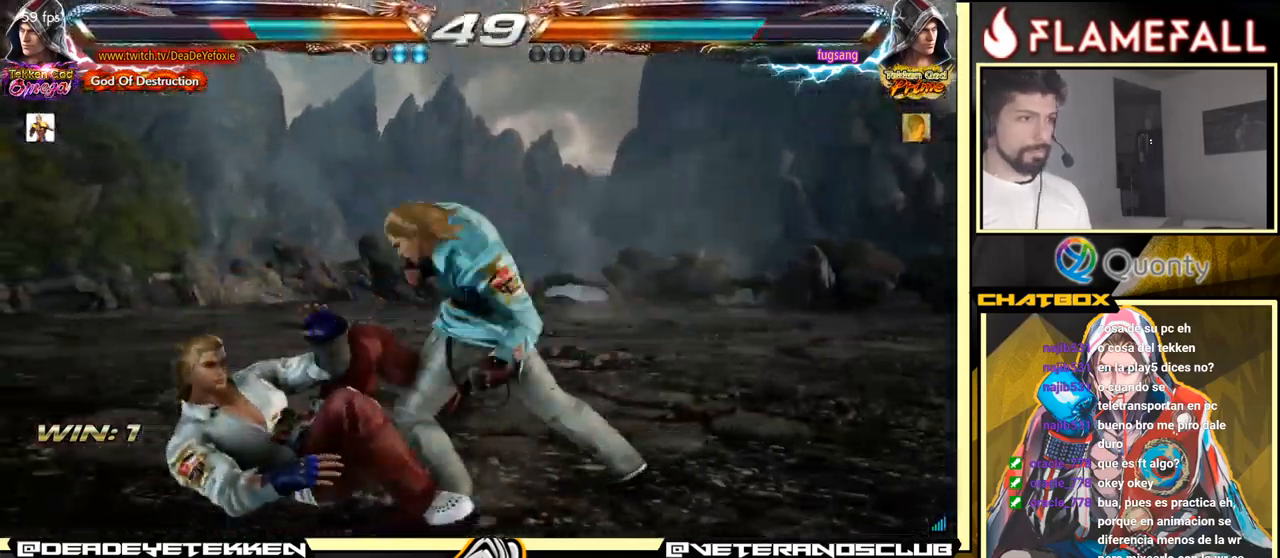
{"buttons": [], "left_stick": "center", "events": [[50, "X", "up"], [366, "X", "down"], [433, "X", "up"]]}
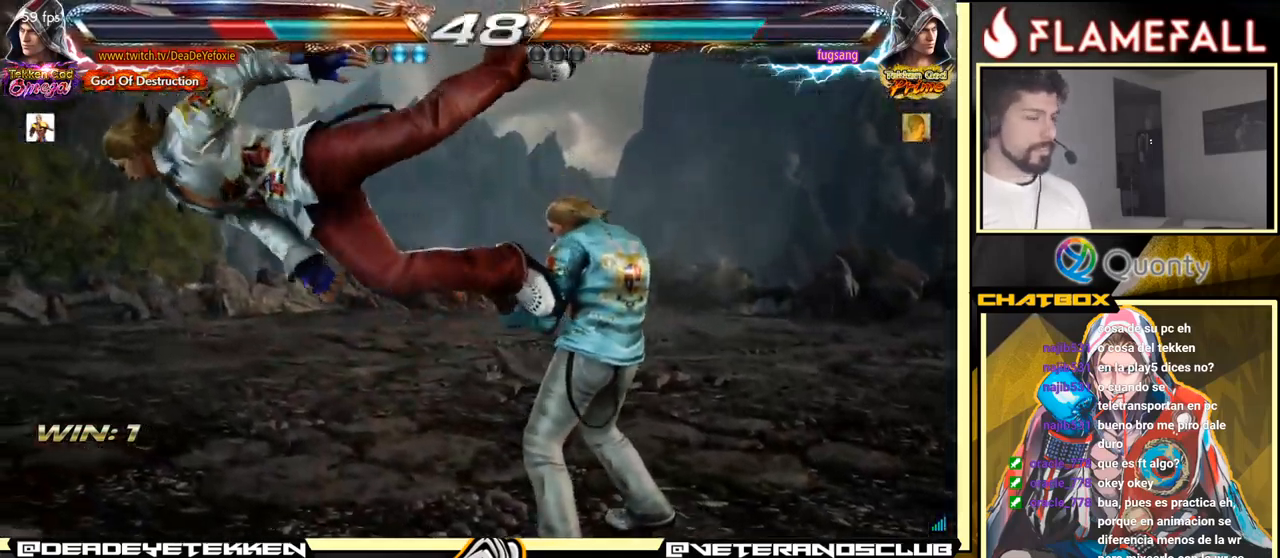
{"buttons": [], "left_stick": "center", "events": [[66, "X", "down"], [200, "X", "up"]]}
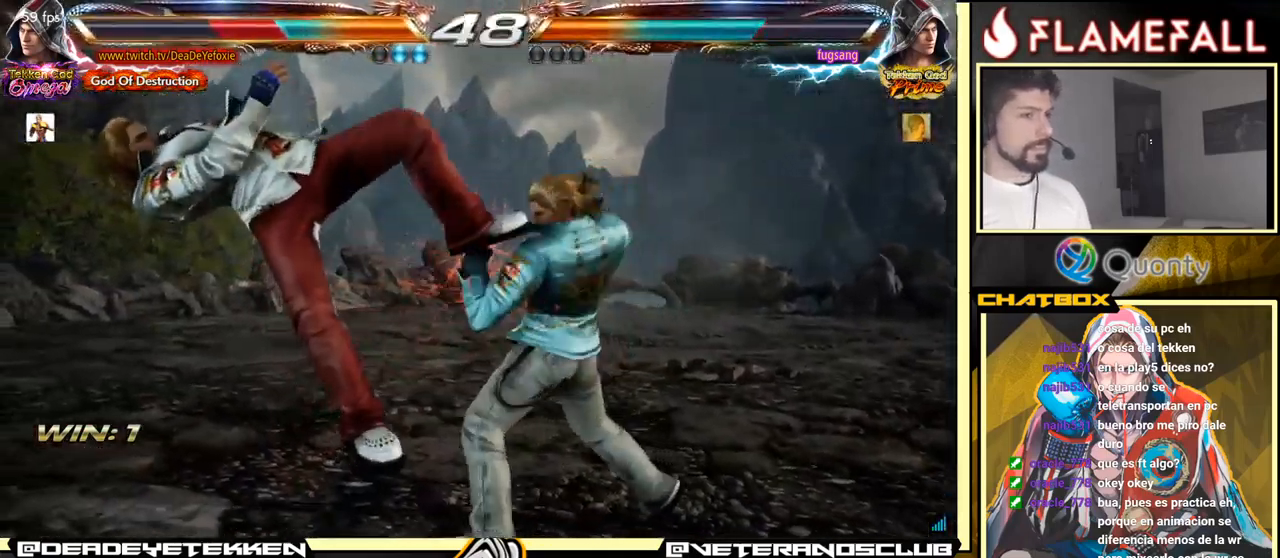
{"buttons": [], "left_stick": "center", "events": []}
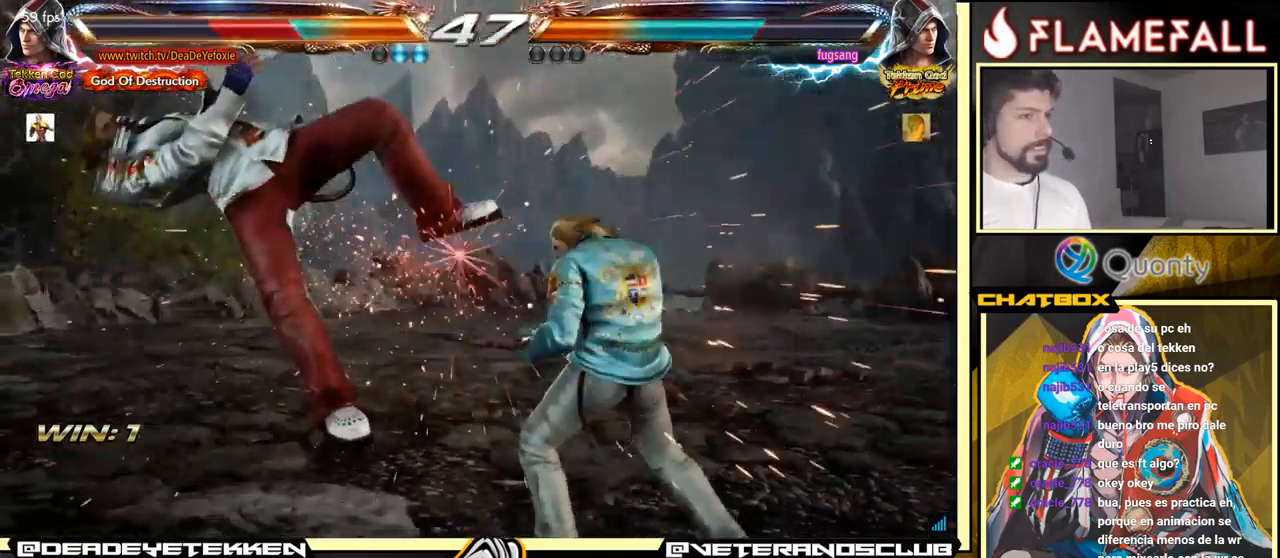
{"buttons": [], "left_stick": "center", "events": []}
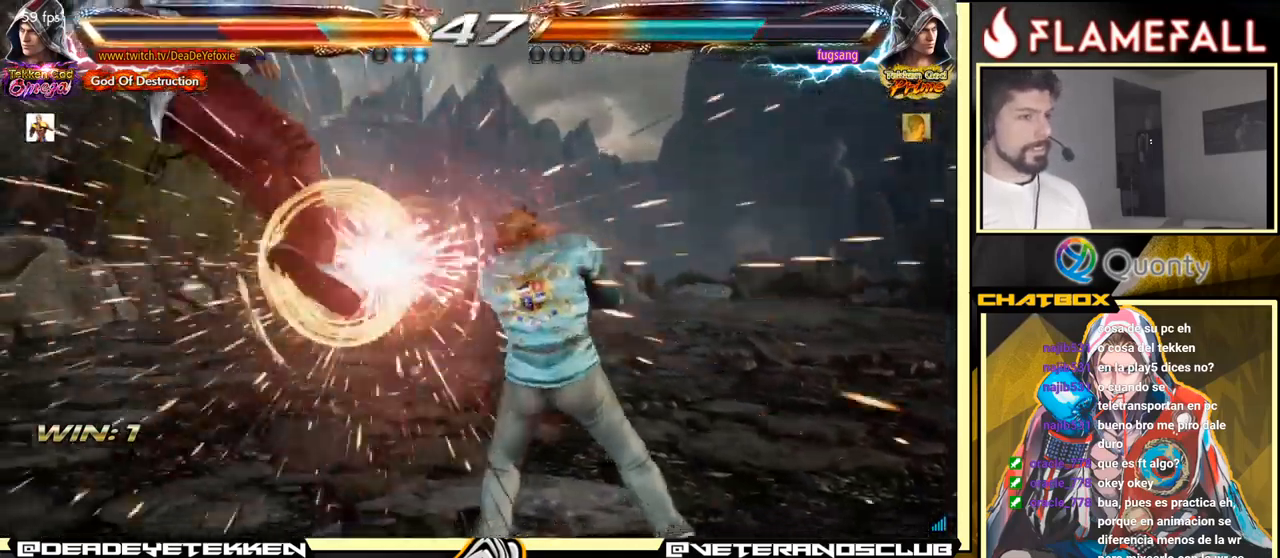
{"buttons": [], "left_stick": "center", "events": [[400, "X", "down"], [466, "X", "up"]]}
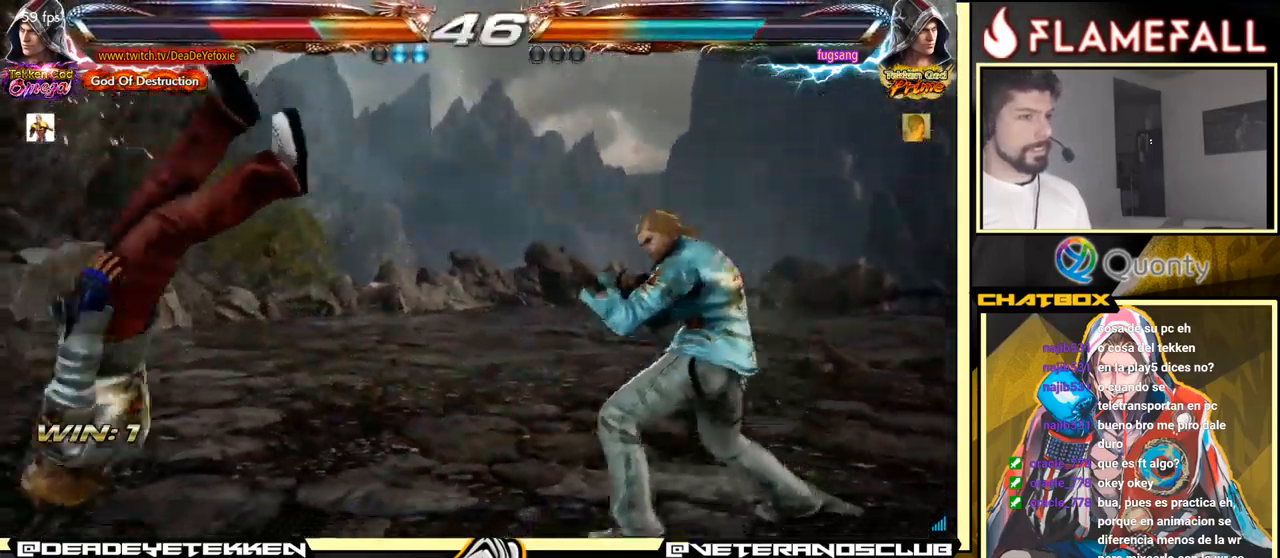
{"buttons": [], "left_stick": "center", "events": [[83, "X", "down"], [133, "X", "up"], [200, "X", "down"], [283, "X", "up"]]}
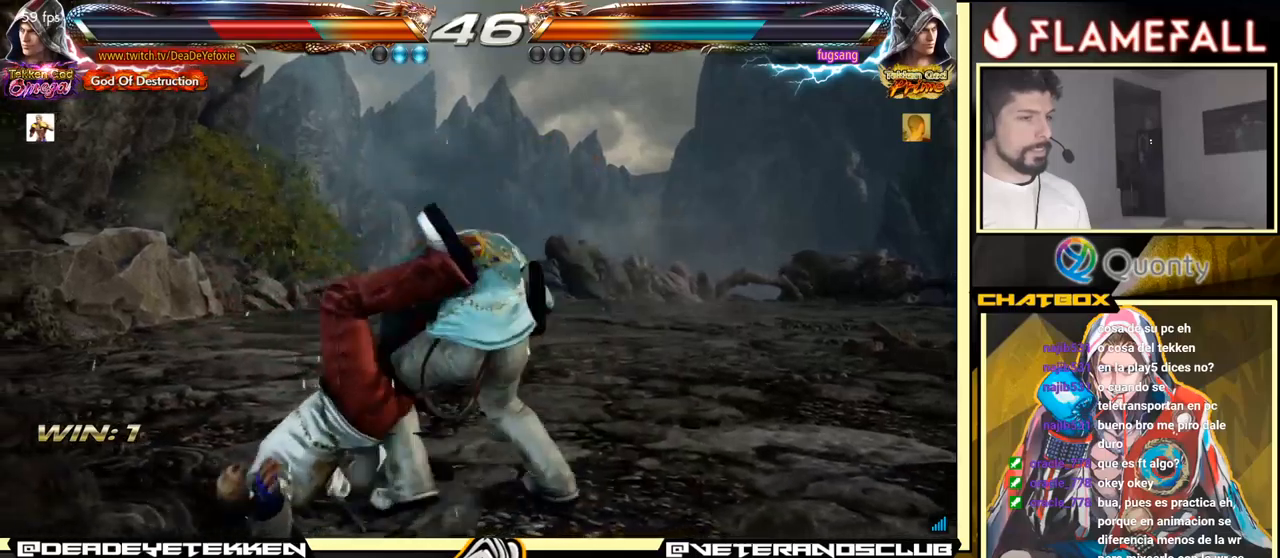
{"buttons": [], "left_stick": "center", "events": []}
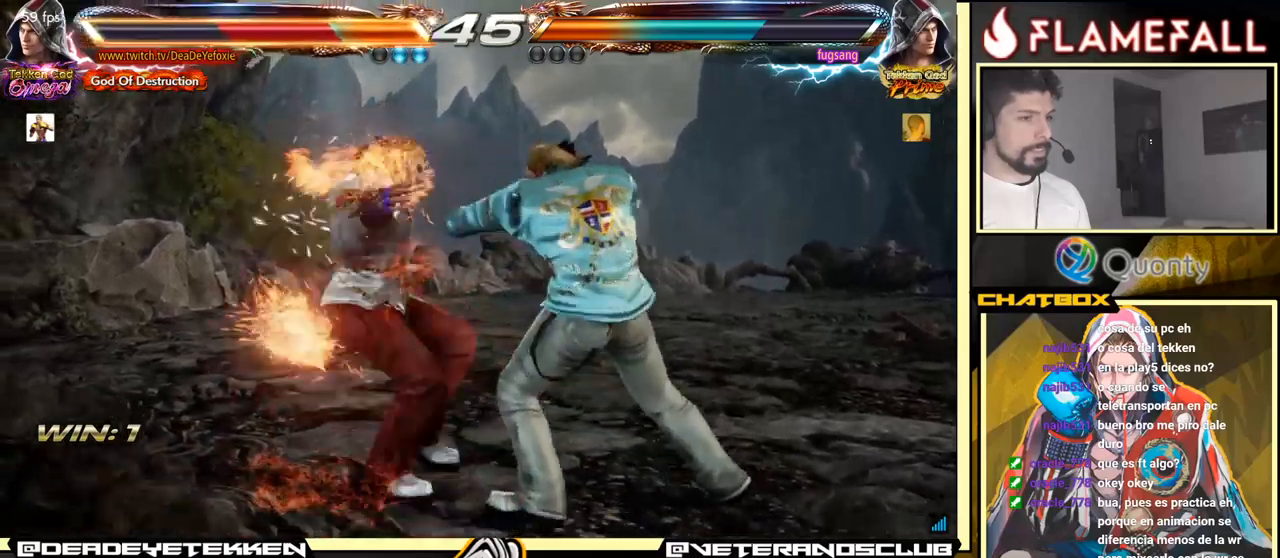
{"buttons": [], "left_stick": "center", "events": []}
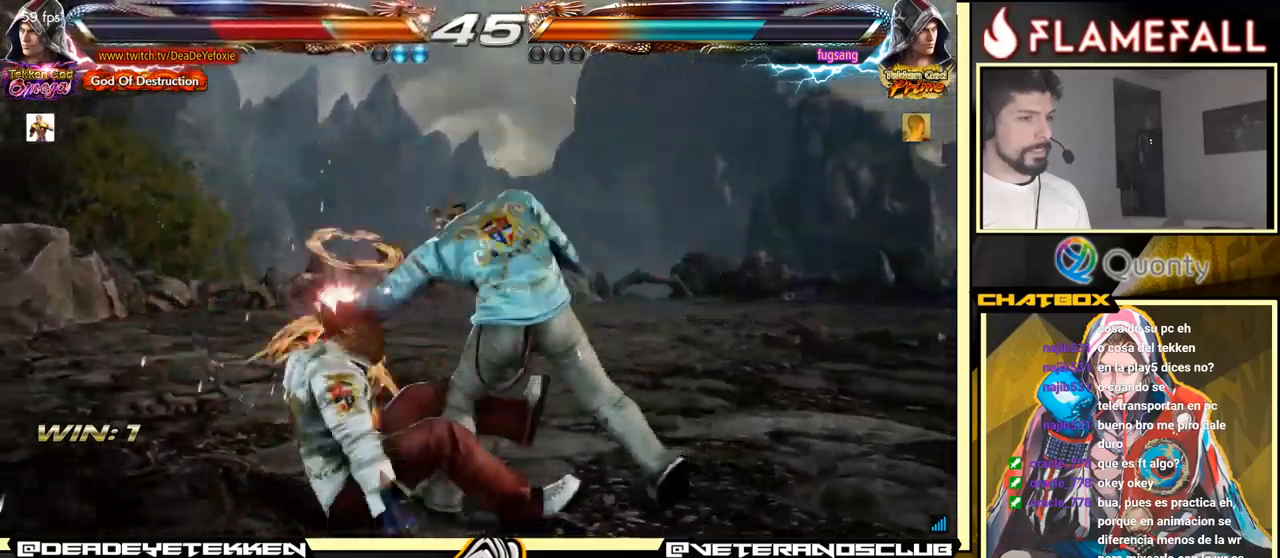
{"buttons": [], "left_stick": "center", "events": [[267, "X", "down"], [317, "X", "up"], [383, "X", "down"], [450, "X", "up"]]}
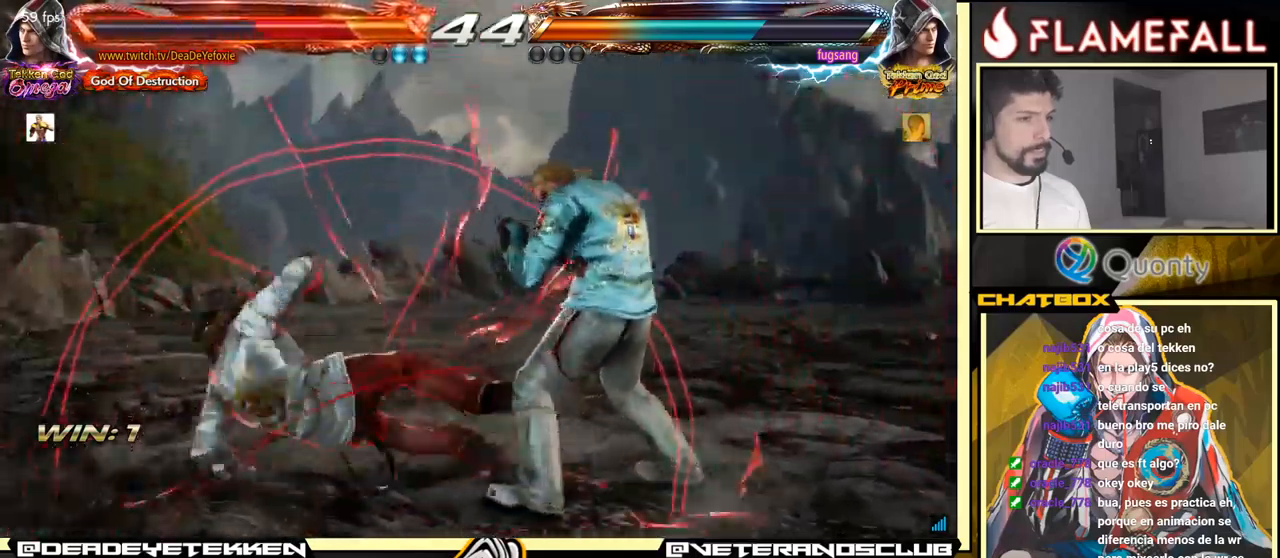
{"buttons": [], "left_stick": "down-left", "events": [[100, "left_stick", "down-left"]]}
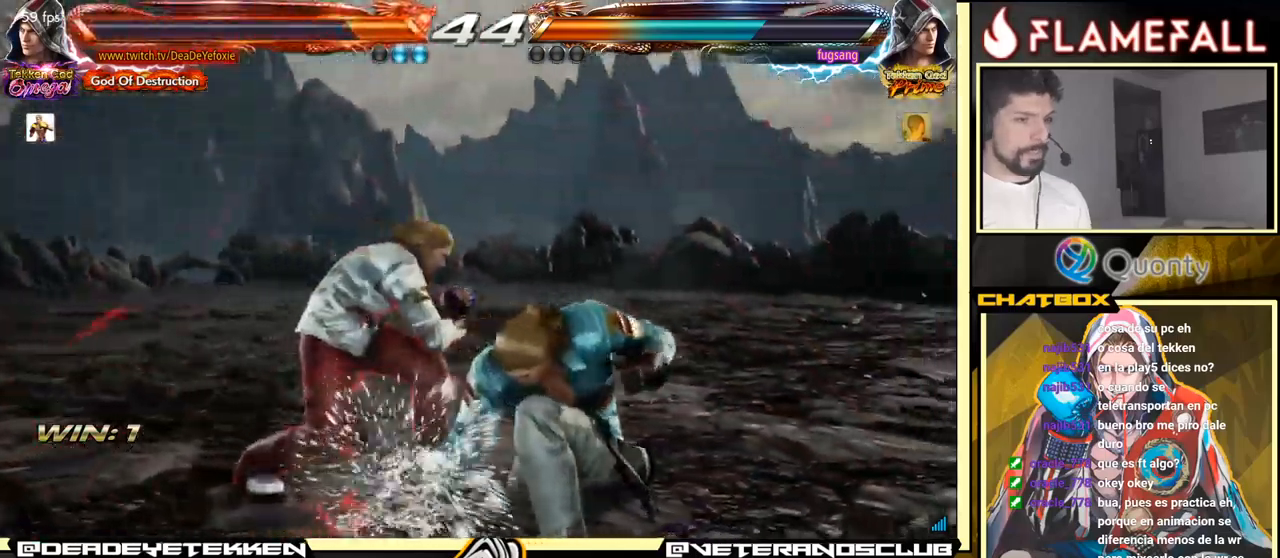
{"buttons": ["Y"], "left_stick": "center", "events": [[67, "X", "down"], [67, "left_stick", "center"], [167, "X", "up"], [167, "Y", "down"], [267, "Y", "up"], [367, "Y", "down"]]}
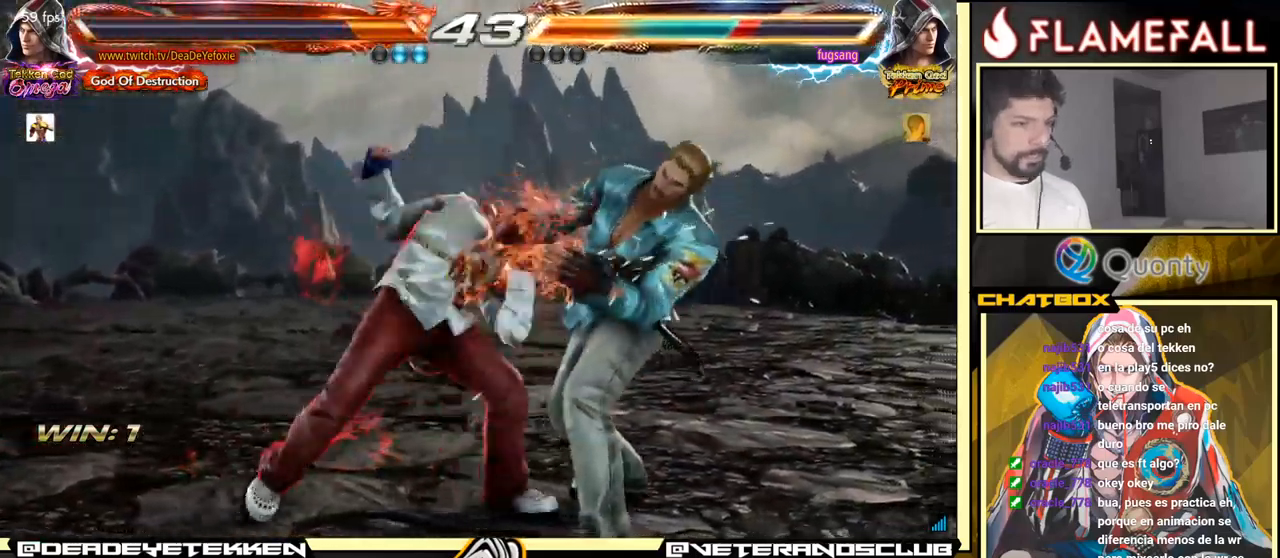
{"buttons": [], "left_stick": "center", "events": [[300, "Y", "up"], [383, "left_stick", "up"], [467, "left_stick", "center"]]}
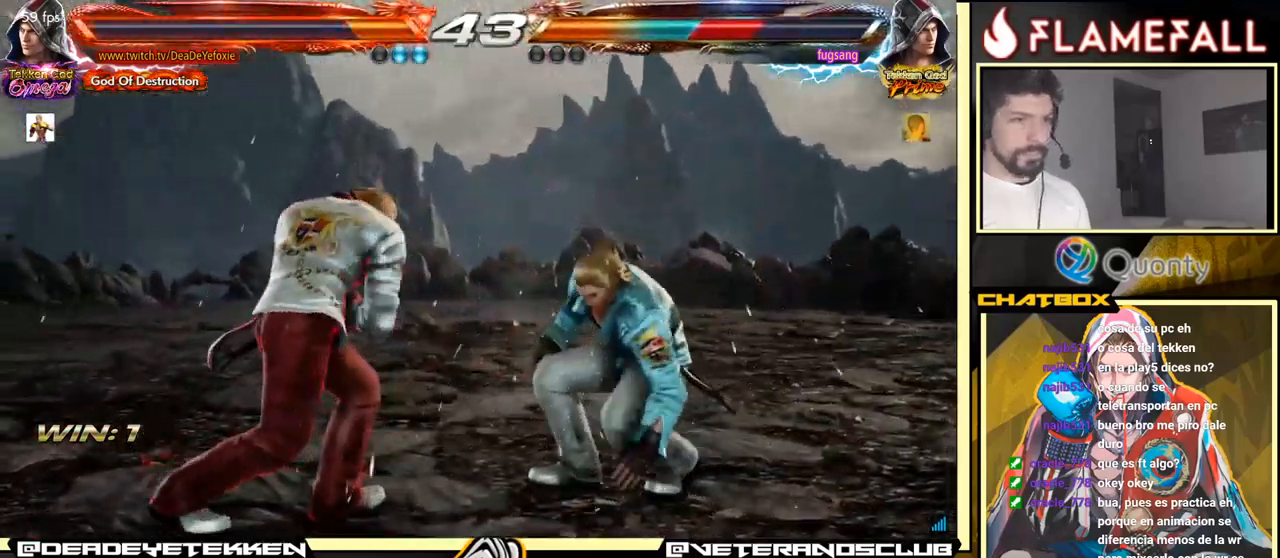
{"buttons": [], "left_stick": "up", "events": [[117, "left_stick", "up"]]}
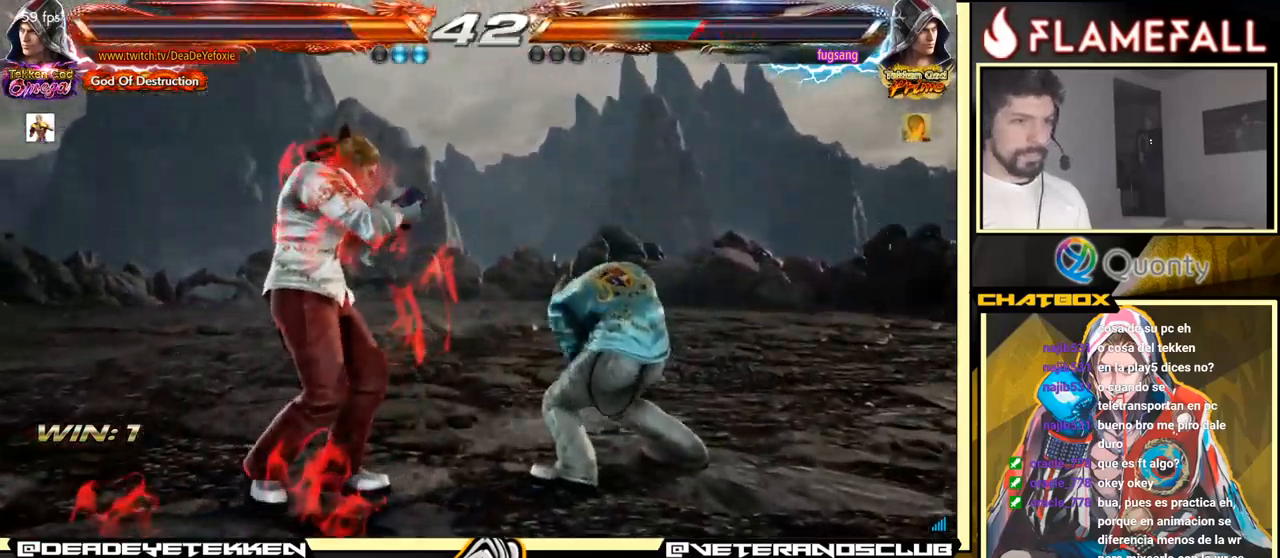
{"buttons": [], "left_stick": "left", "events": [[100, "left_stick", "left"], [267, "left_stick", "center"], [350, "left_stick", "left"]]}
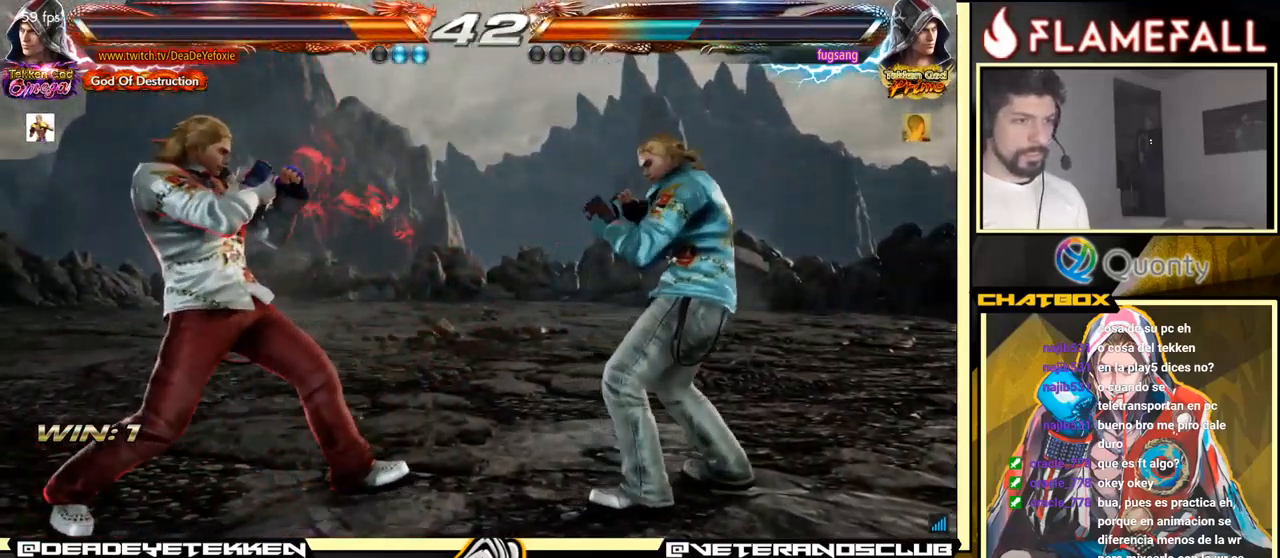
{"buttons": [], "left_stick": "left", "events": []}